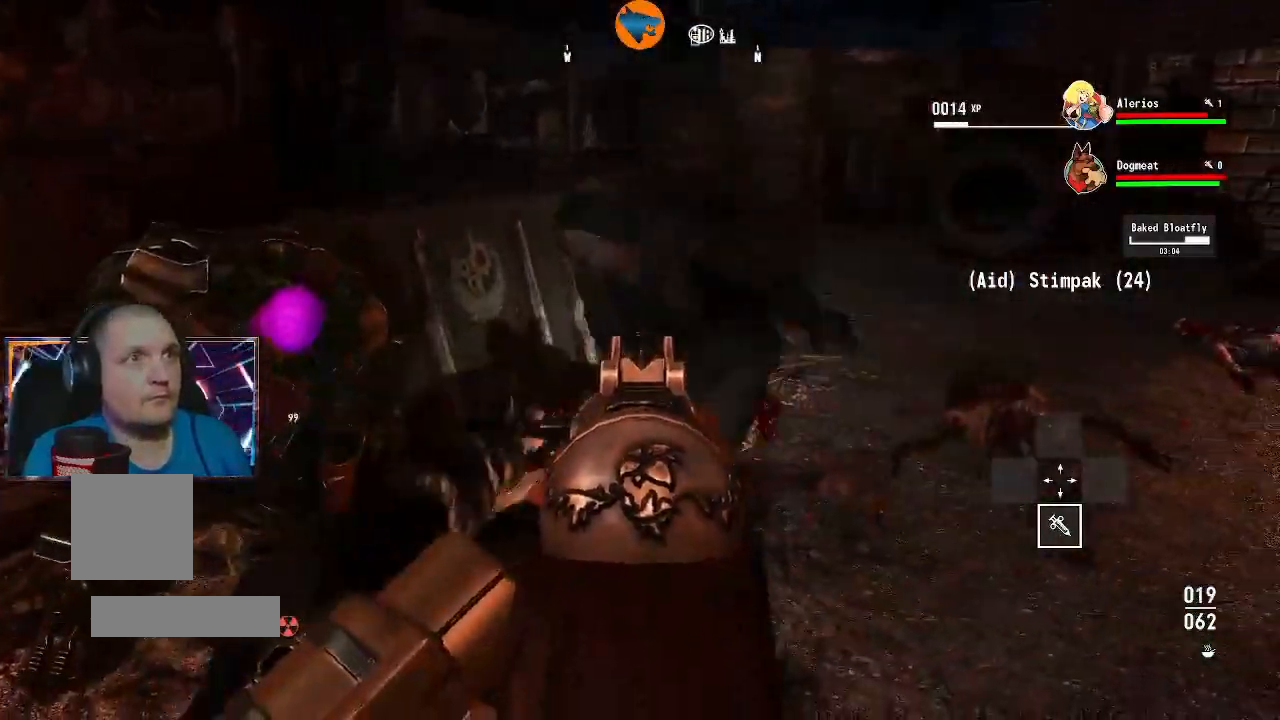
Gameplay with a controller (Xbox layout); each line is a JSON object with the inputs held at the frame after it (dt_ms = milliseconds from this image to that frame). "events" lists button and stick changes between this image and that frame as [ms after this image, input, new state], when the widget could be followed in between.
{"dt_ms": 500, "buttons": [], "left_stick": "right", "right_stick": "left", "events": [[33, "L2", "up"], [200, "left_stick", "up-right"], [200, "right_stick", "left"], [267, "left_stick", "right"]]}
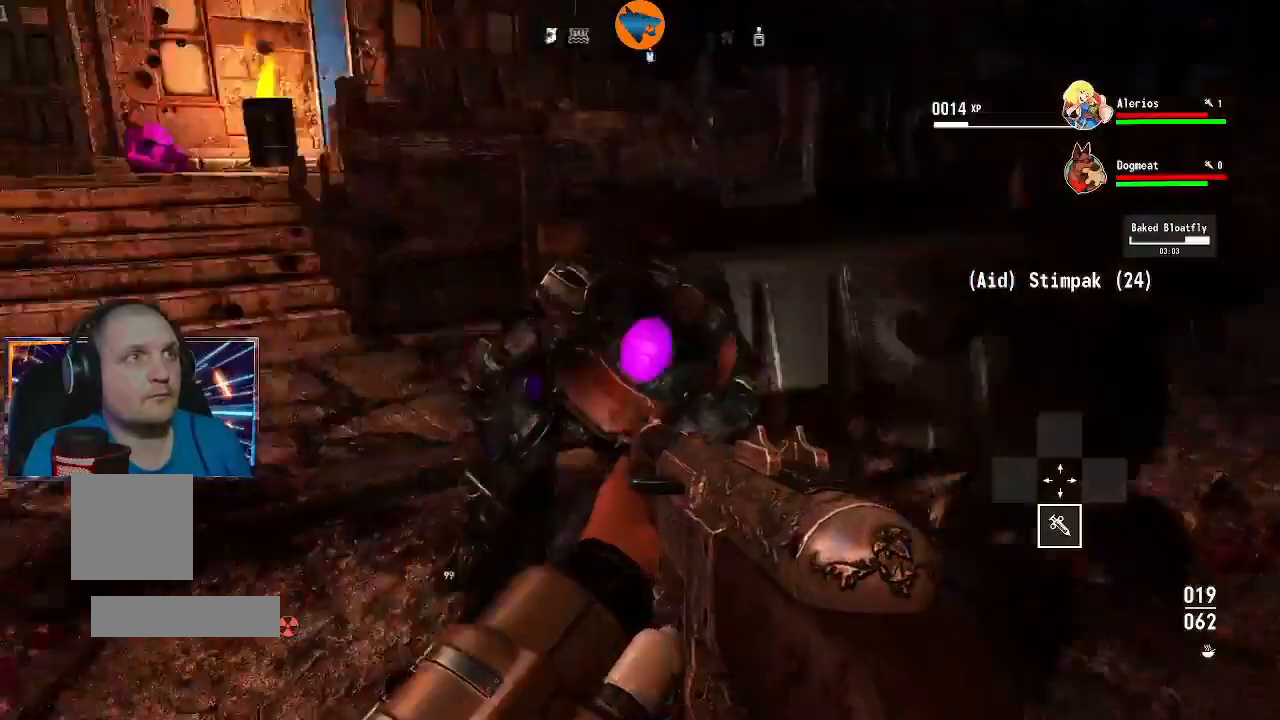
{"dt_ms": 500, "buttons": [], "left_stick": "down", "right_stick": "left", "events": [[233, "left_stick", "down-right"], [333, "left_stick", "down"]]}
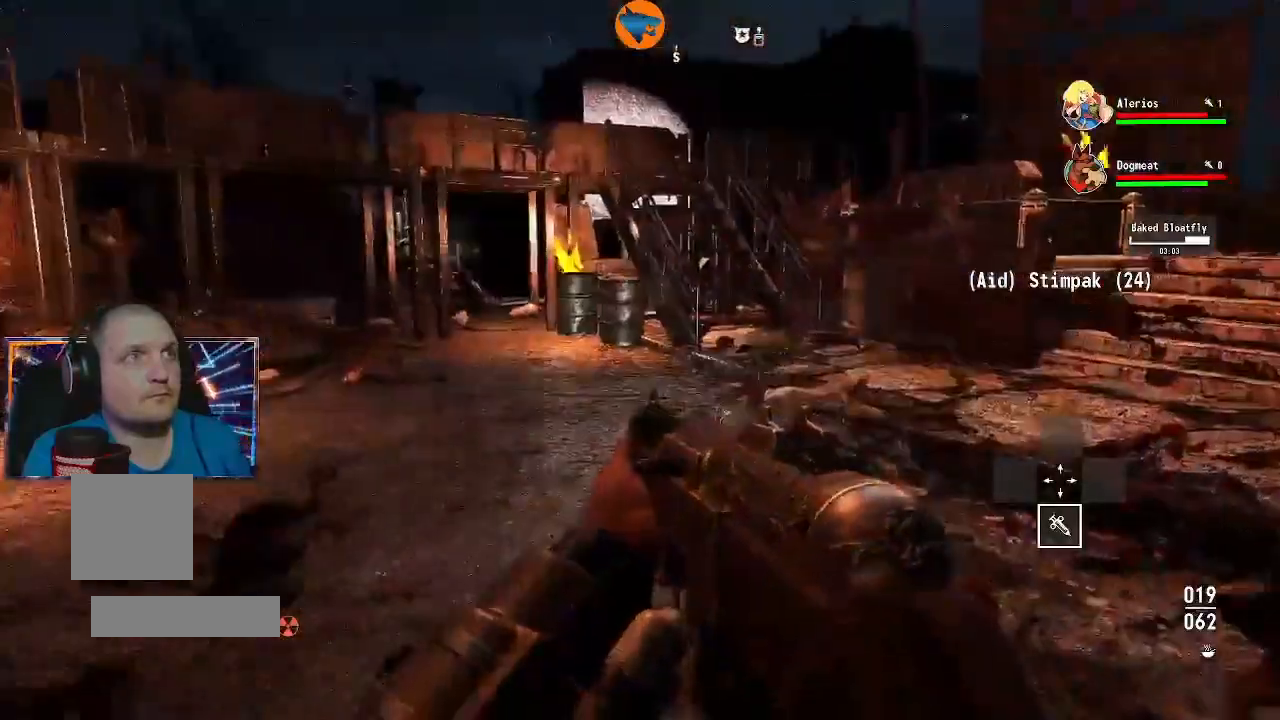
{"dt_ms": 500, "buttons": [], "left_stick": "down-right", "right_stick": "right", "events": [[33, "right_stick", "up-left"], [200, "right_stick", "center"], [267, "left_stick", "center"], [500, "left_stick", "down-right"], [500, "right_stick", "right"]]}
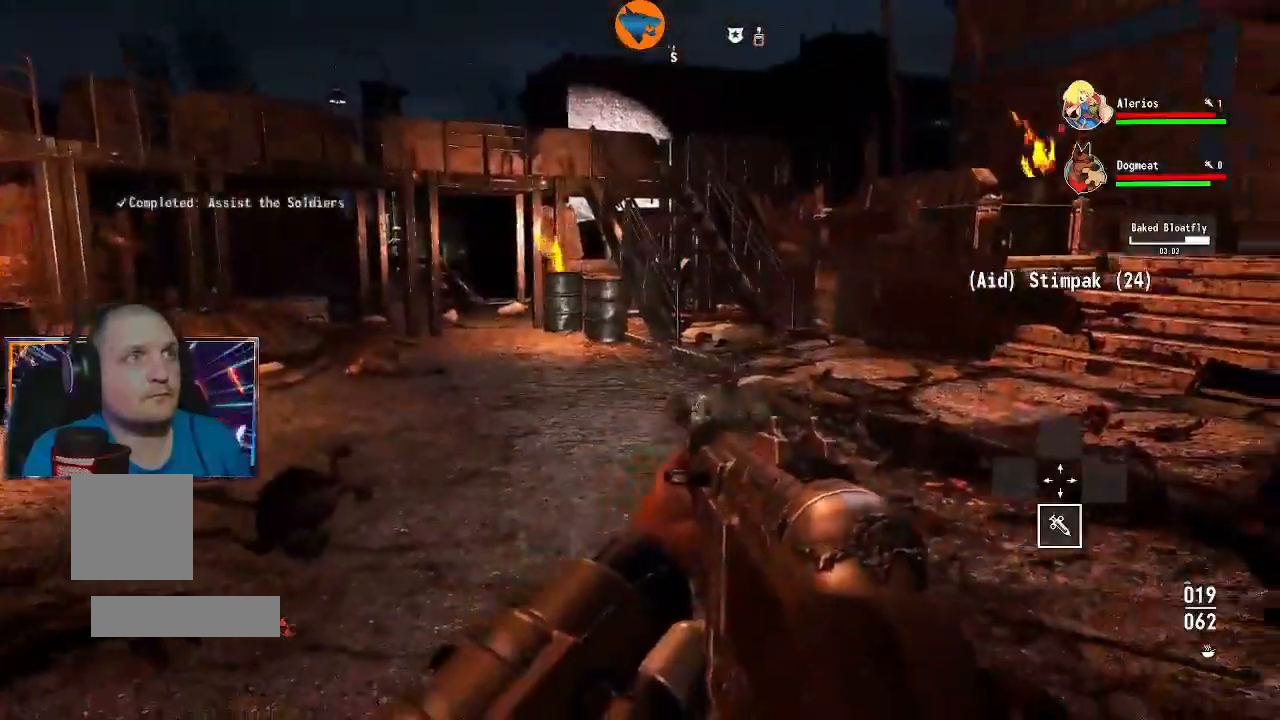
{"dt_ms": 500, "buttons": [], "left_stick": "up-right", "right_stick": "right"}
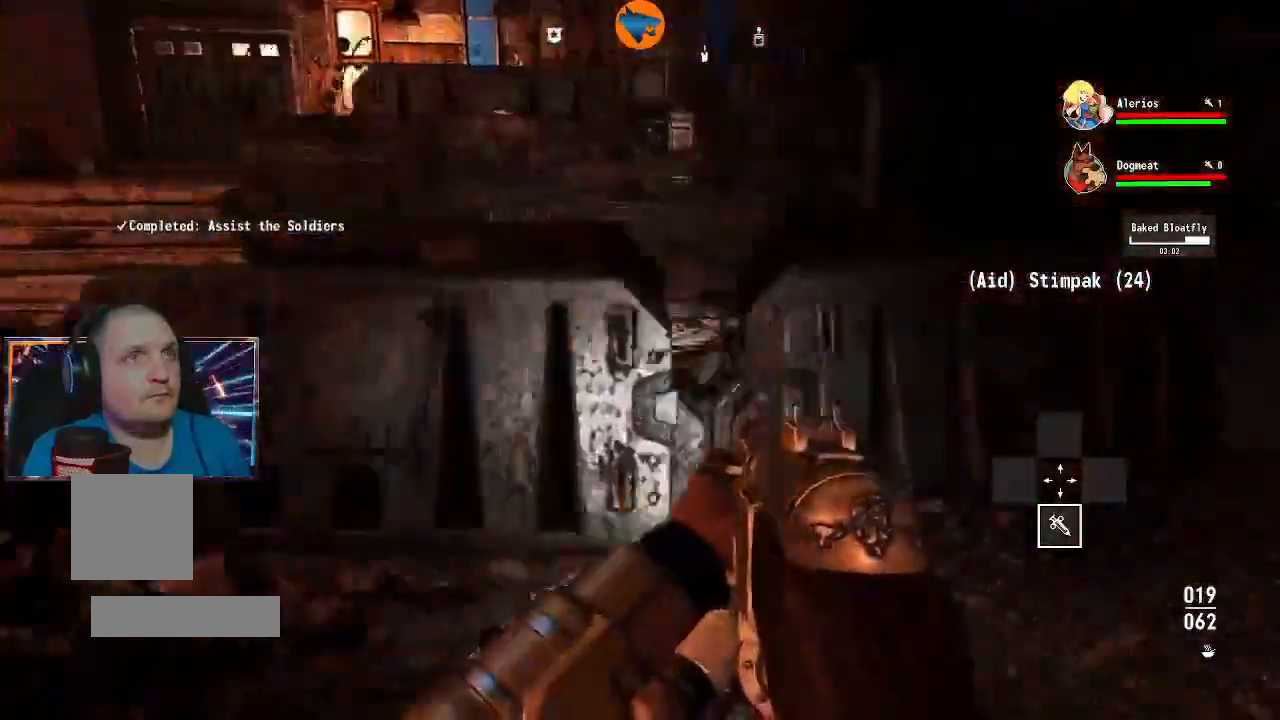
{"dt_ms": 500, "buttons": [], "left_stick": "up-right", "right_stick": "right", "events": [[33, "right_stick", "center"], [267, "right_stick", "up-right"], [433, "right_stick", "right"]]}
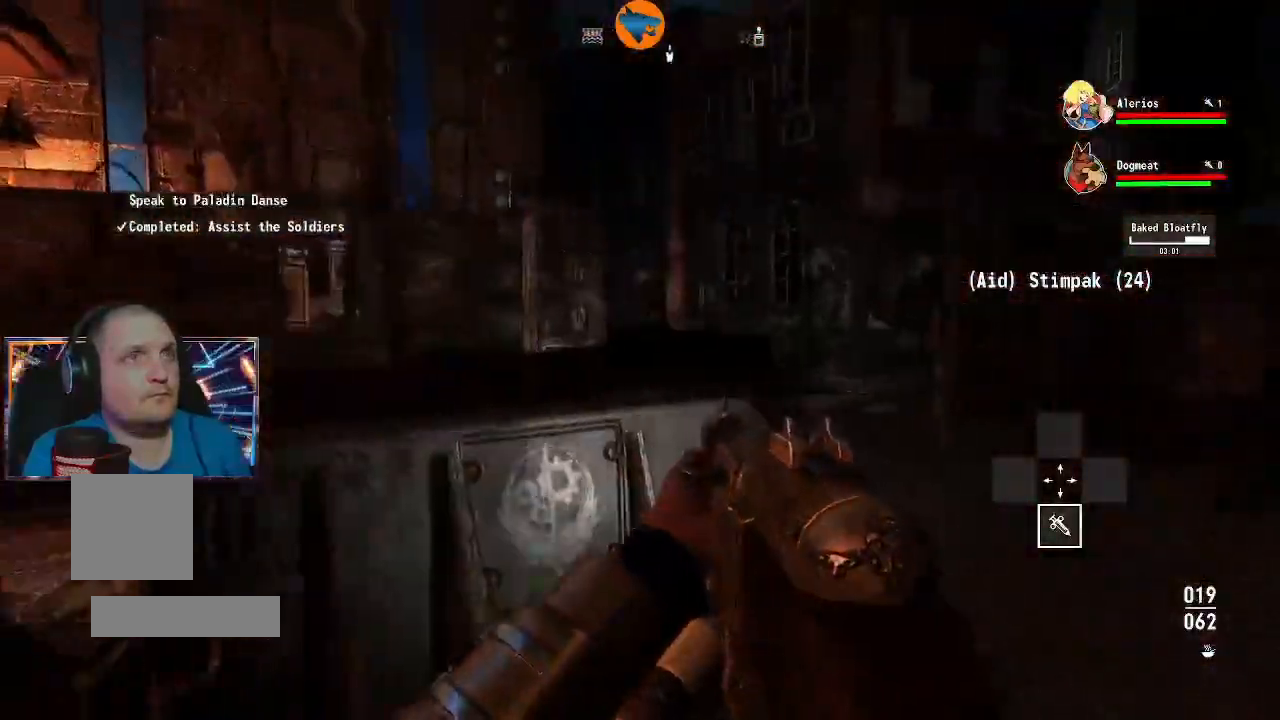
{"dt_ms": 500, "buttons": [], "left_stick": "up-right", "right_stick": "center", "events": [[33, "right_stick", "center"]]}
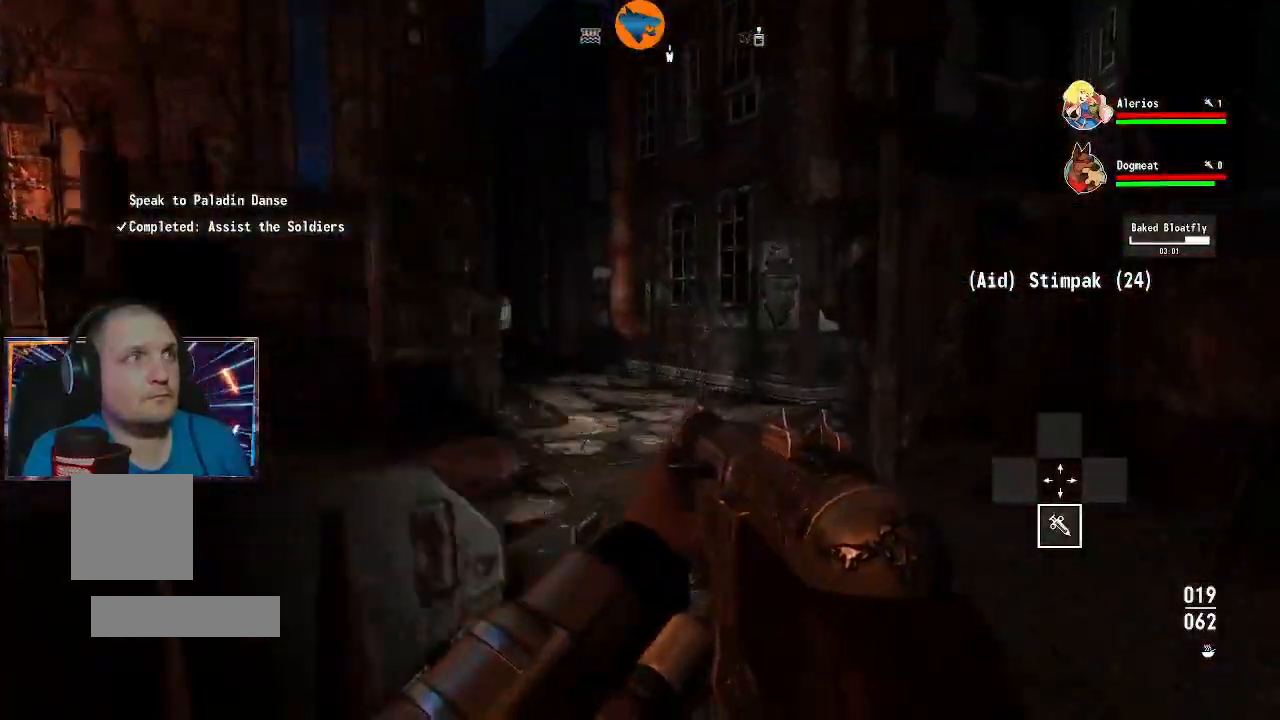
{"dt_ms": 500, "buttons": [], "left_stick": "center", "right_stick": "left", "events": [[167, "right_stick", "down-left"], [367, "right_stick", "left"], [467, "left_stick", "center"]]}
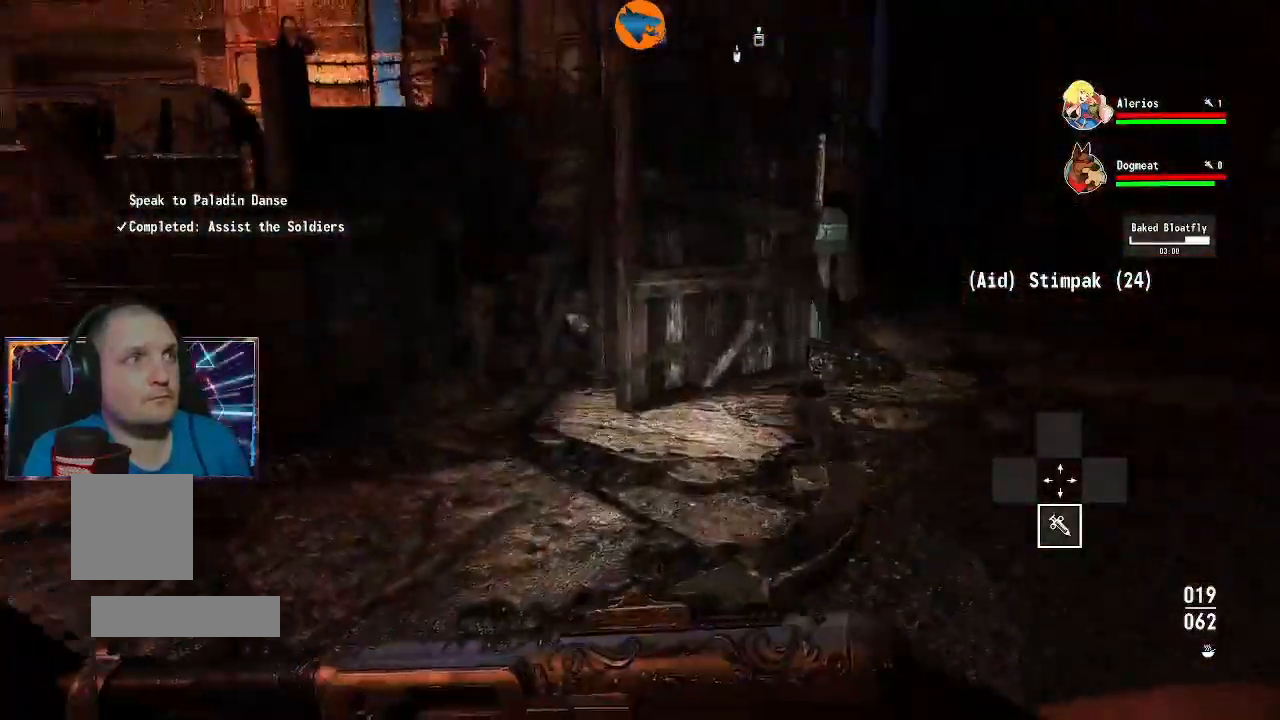
{"dt_ms": 500, "buttons": [], "left_stick": "left", "right_stick": "left", "events": [[33, "left_stick", "left"]]}
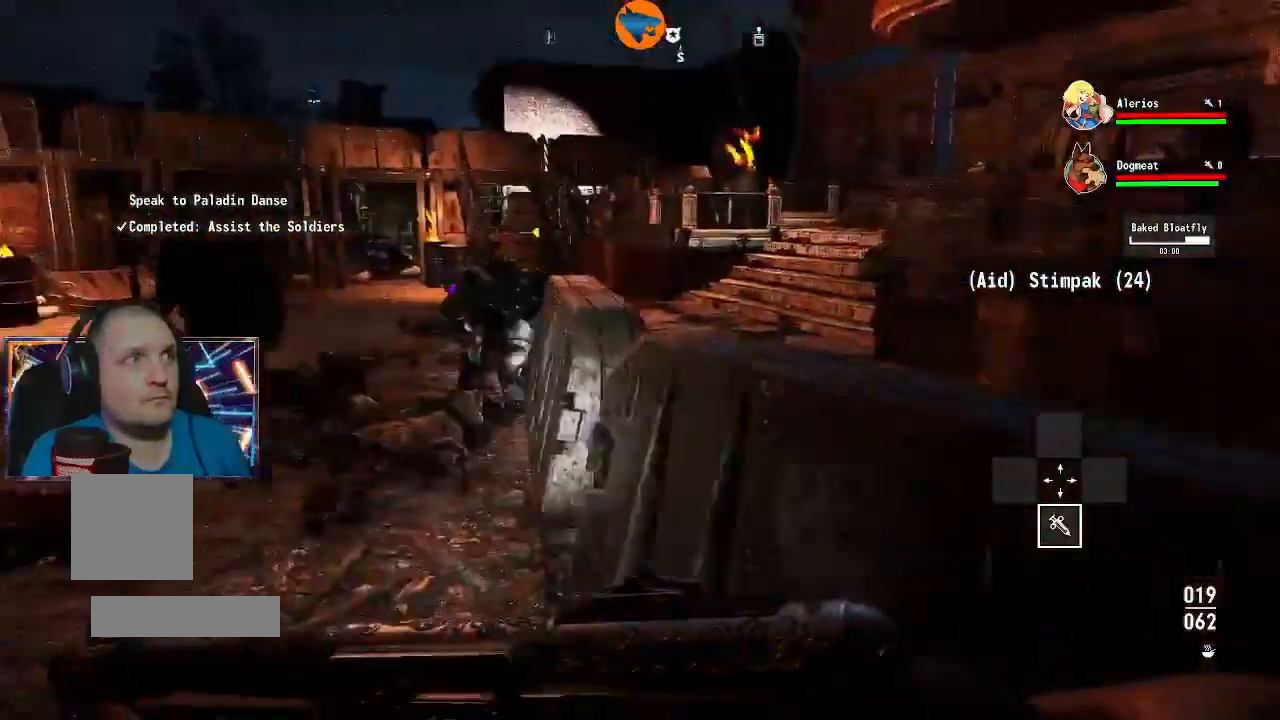
{"dt_ms": 500, "buttons": [], "left_stick": "up", "right_stick": "center", "events": [[33, "right_stick", "center"], [133, "left_stick", "up-left"], [333, "left_stick", "up"]]}
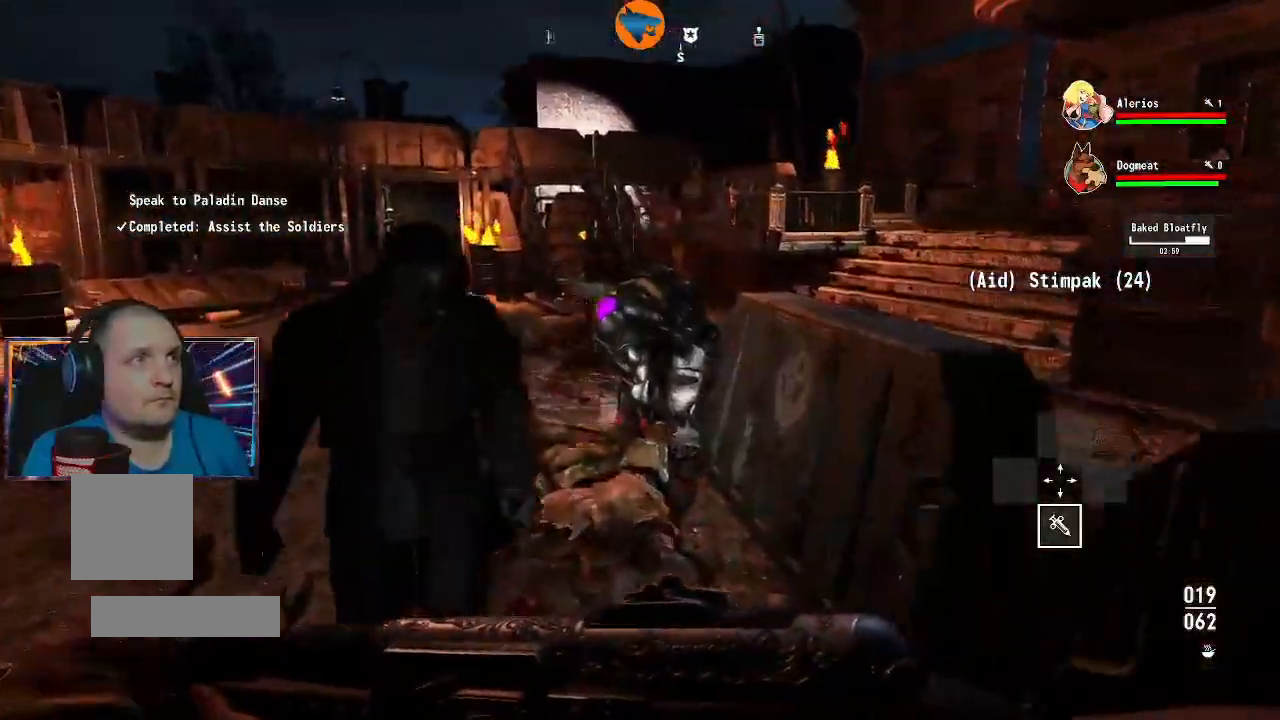
{"dt_ms": 500, "buttons": [], "left_stick": "left", "right_stick": "center", "events": [[133, "left_stick", "left"]]}
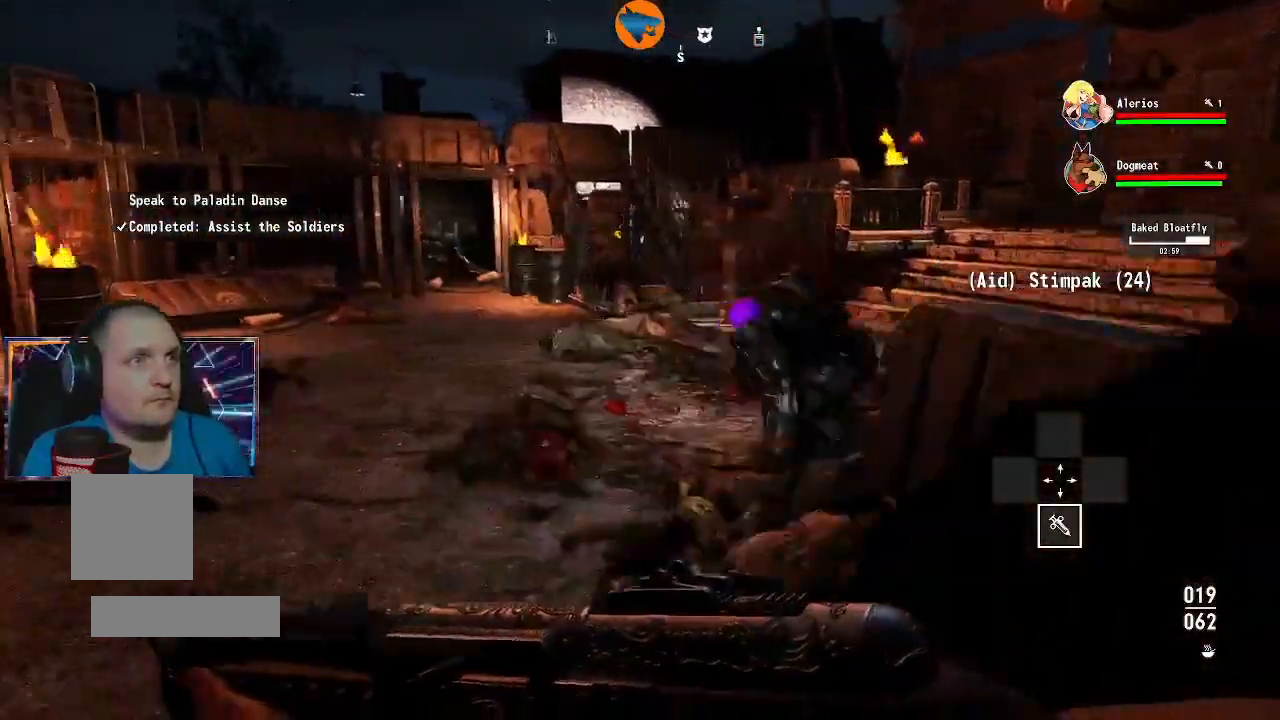
{"dt_ms": 500, "buttons": [], "left_stick": "center", "right_stick": "down-right", "events": [[167, "left_stick", "up"], [233, "left_stick", "up-right"], [233, "right_stick", "down"], [367, "left_stick", "center"], [367, "right_stick", "down-right"]]}
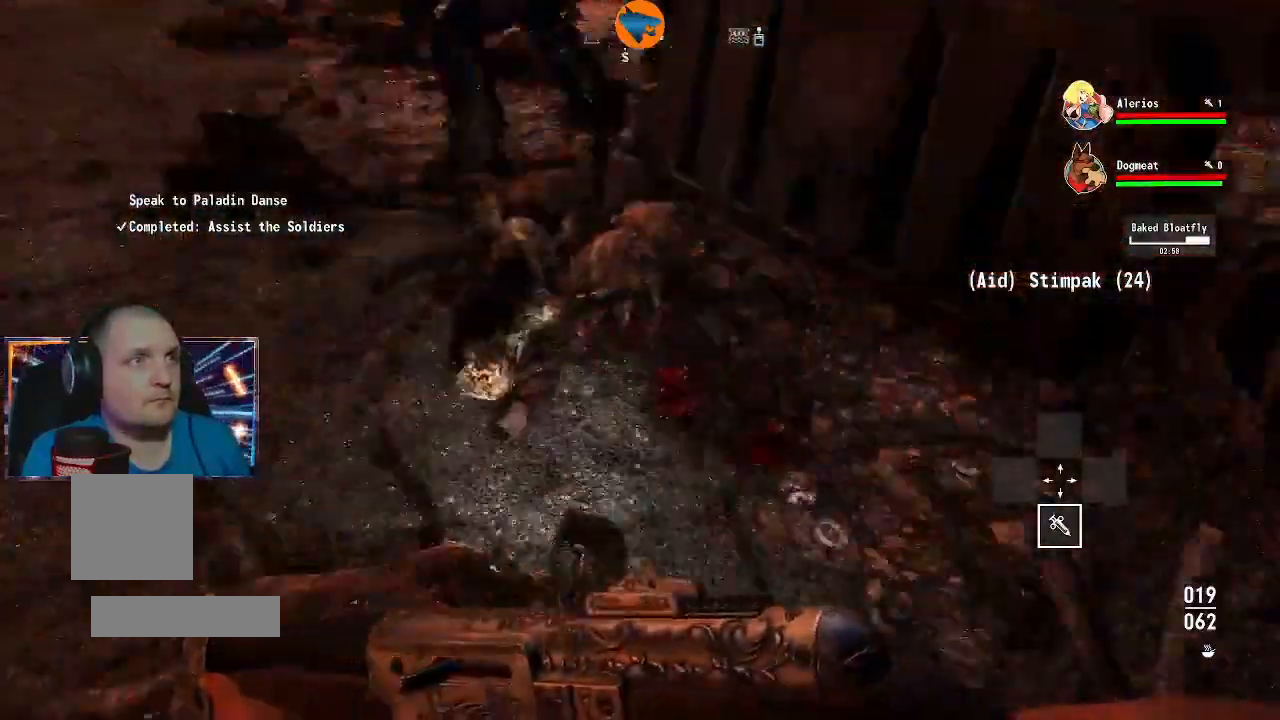
{"dt_ms": 500, "buttons": [], "left_stick": "up-left", "right_stick": "left"}
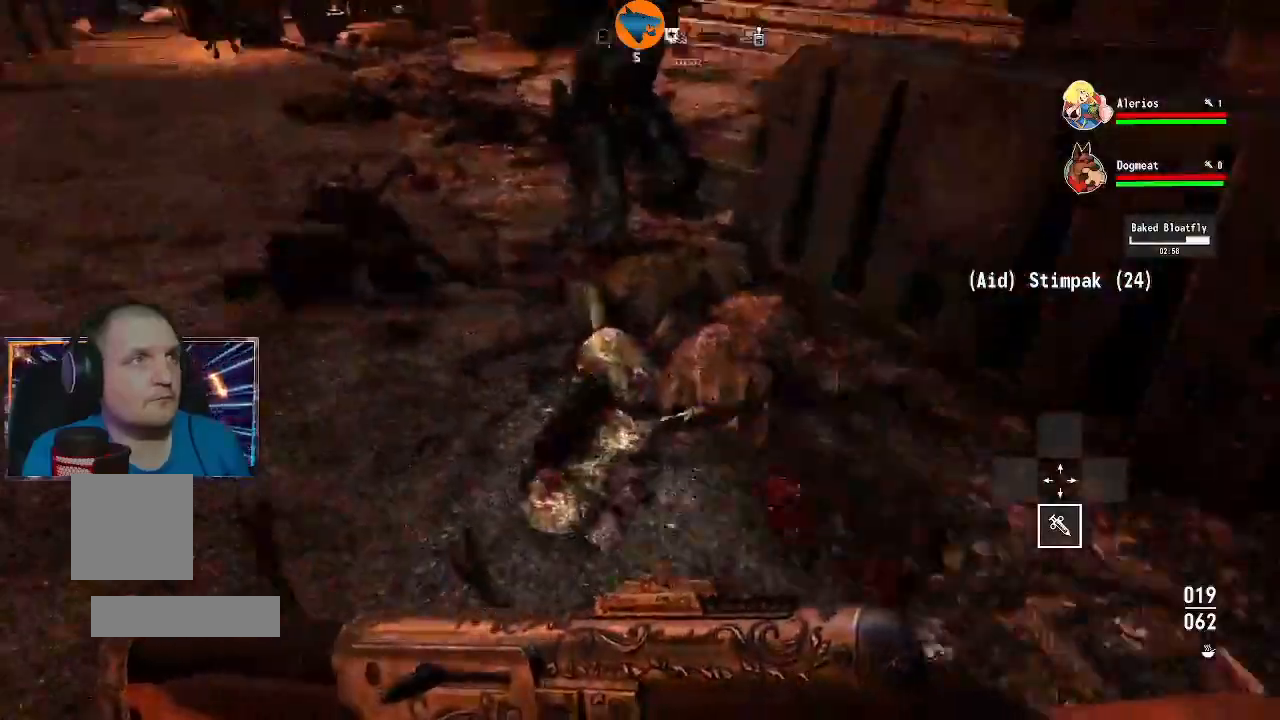
{"dt_ms": 500, "buttons": [], "left_stick": "up", "right_stick": "left"}
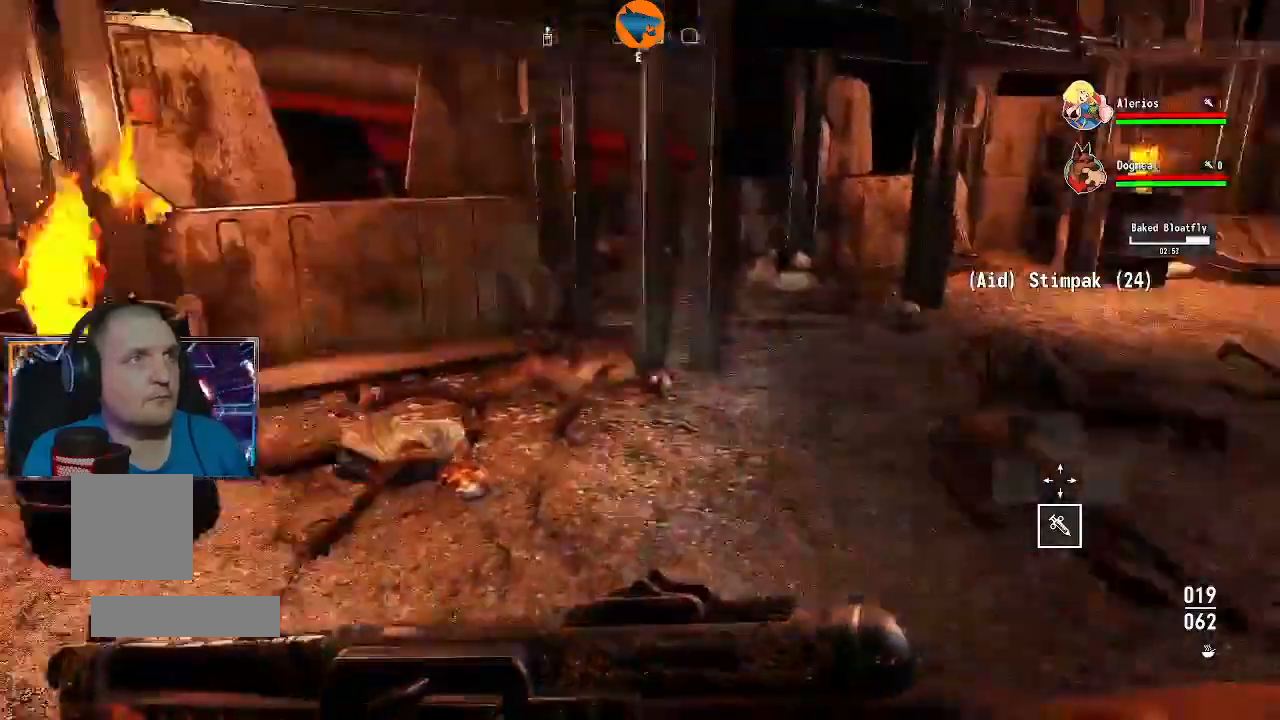
{"dt_ms": 500, "buttons": [], "left_stick": "up-right", "right_stick": "center", "events": [[67, "right_stick", "center"], [367, "left_stick", "up-right"]]}
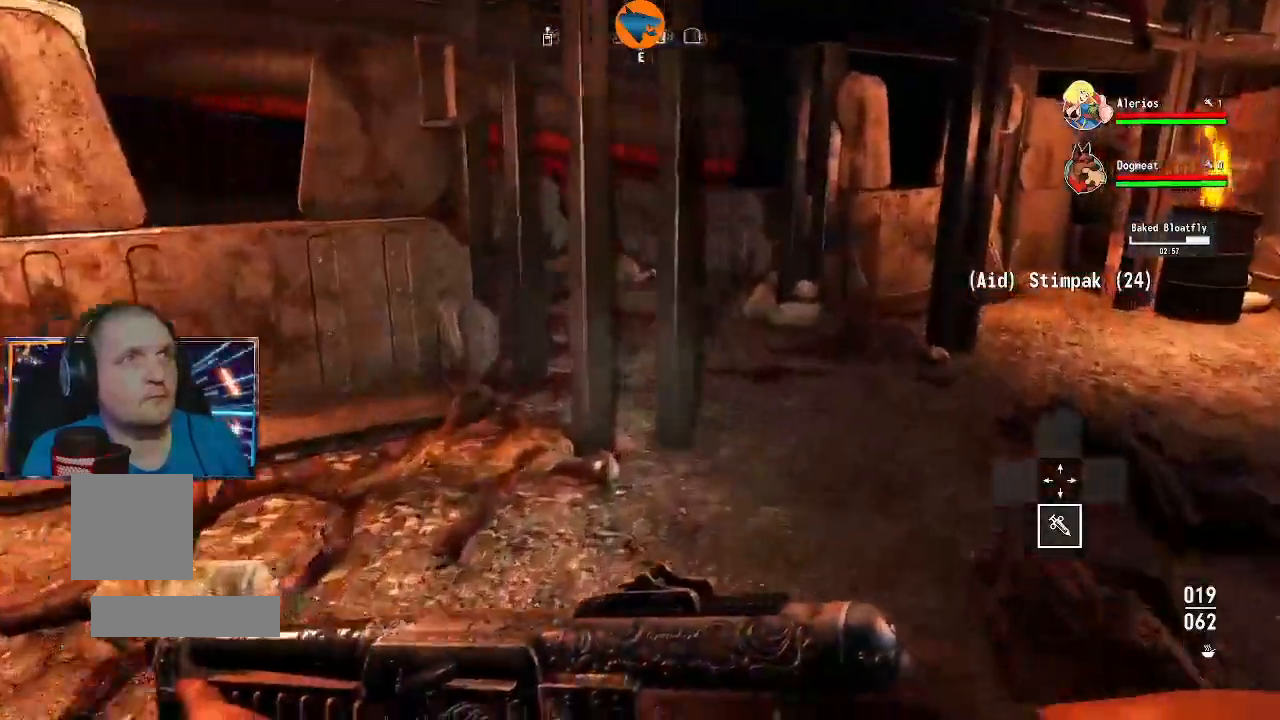
{"dt_ms": 500, "buttons": [], "left_stick": "up-right", "right_stick": "center", "events": []}
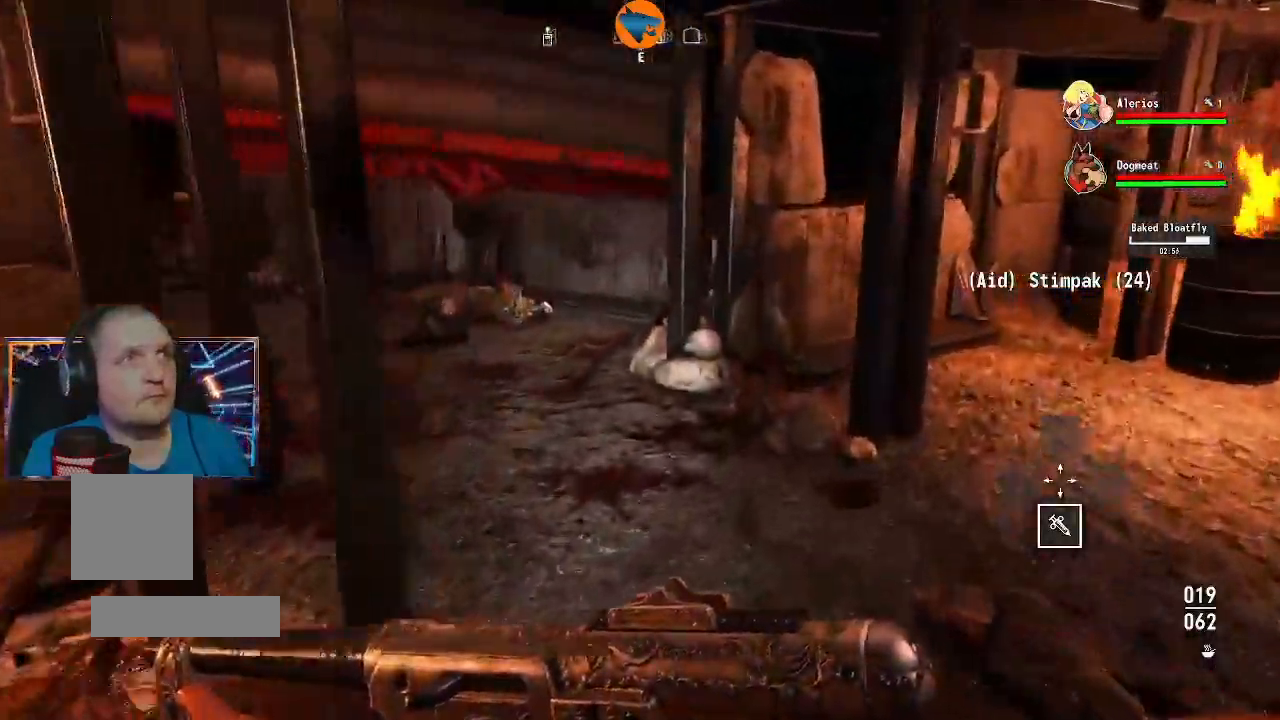
{"dt_ms": 1000, "buttons": [], "left_stick": "up-right", "right_stick": "left"}
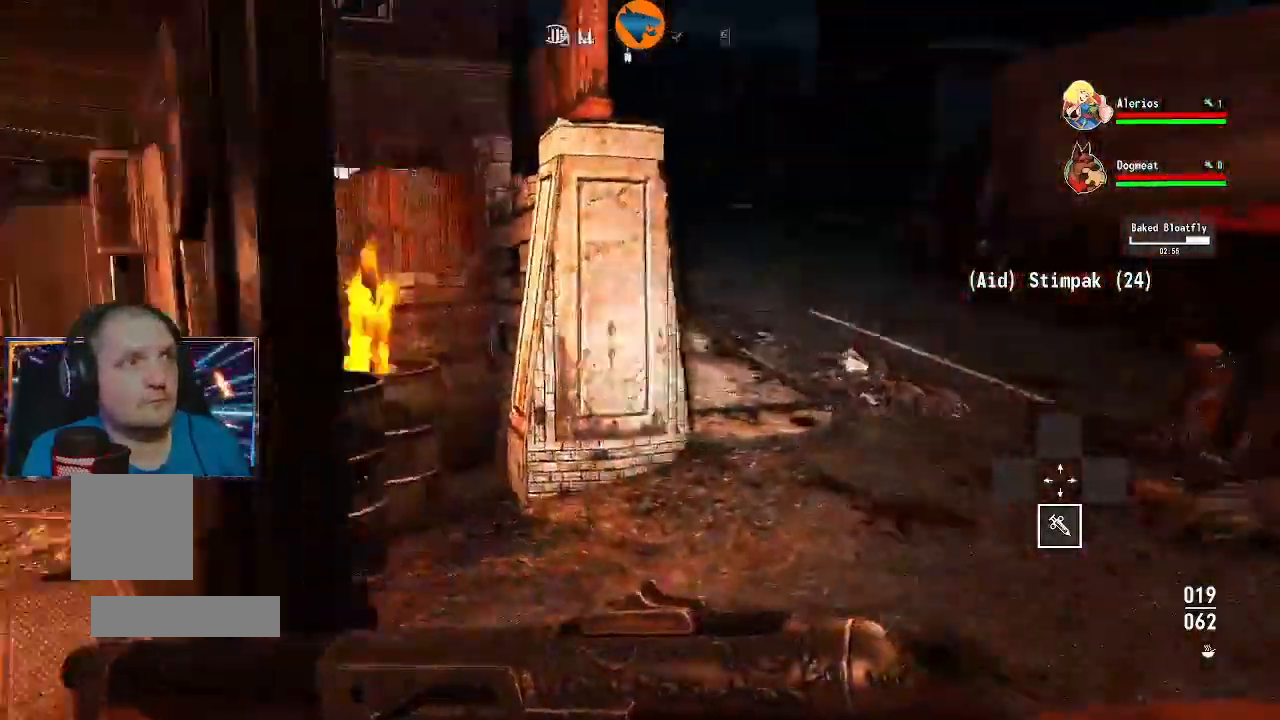
{"dt_ms": 500, "buttons": [], "left_stick": "up-right", "right_stick": "center", "events": [[167, "right_stick", "center"]]}
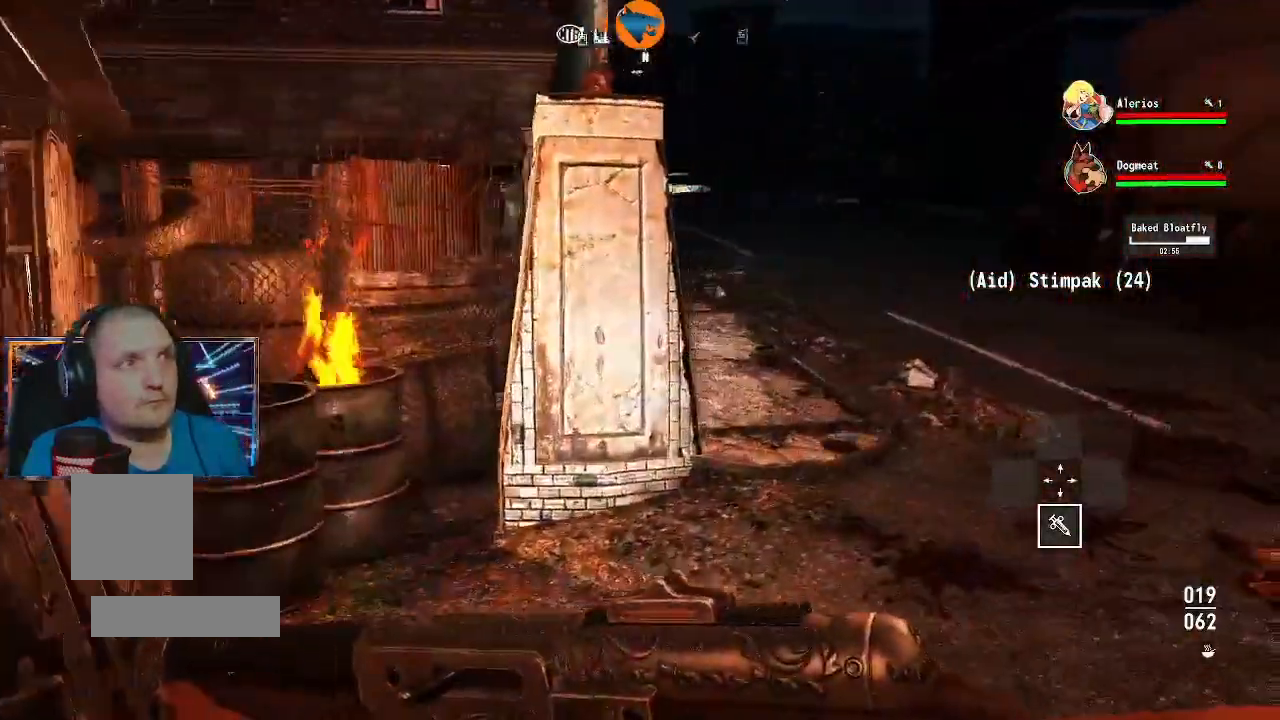
{"dt_ms": 500, "buttons": [], "left_stick": "center", "right_stick": "left"}
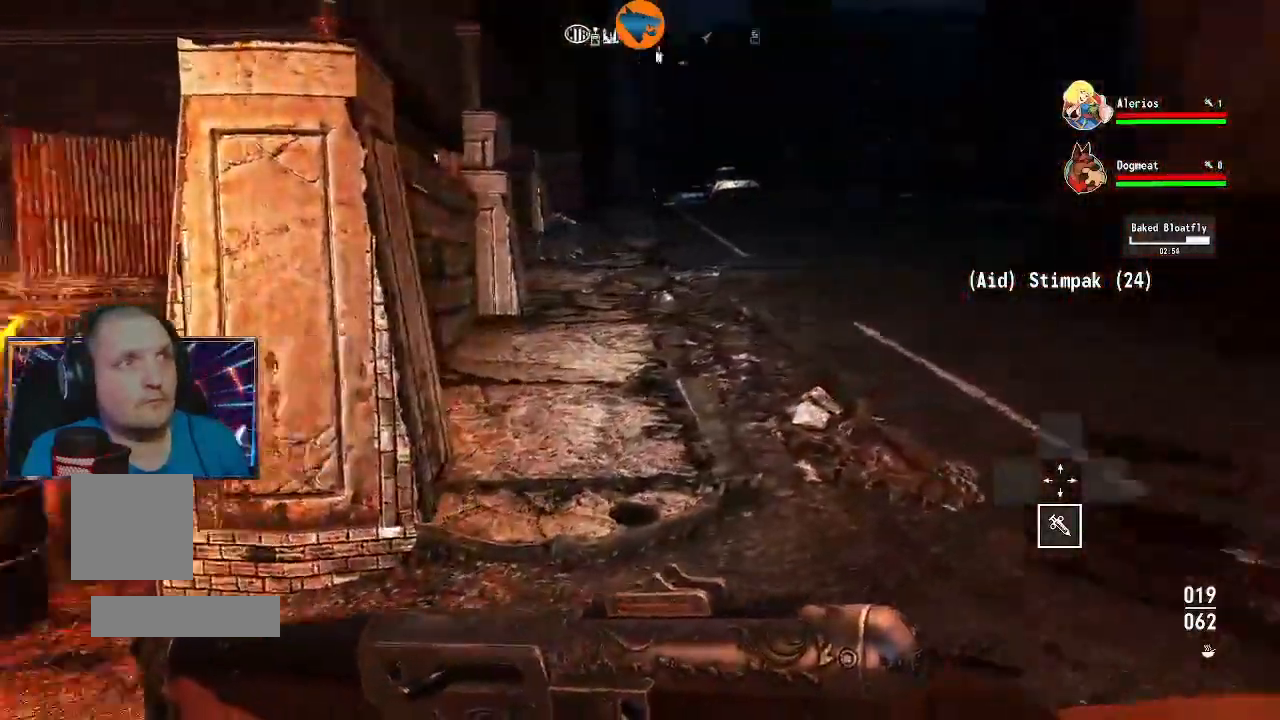
{"dt_ms": 500, "buttons": [], "left_stick": "up-left", "right_stick": "left", "events": [[333, "left_stick", "up-left"]]}
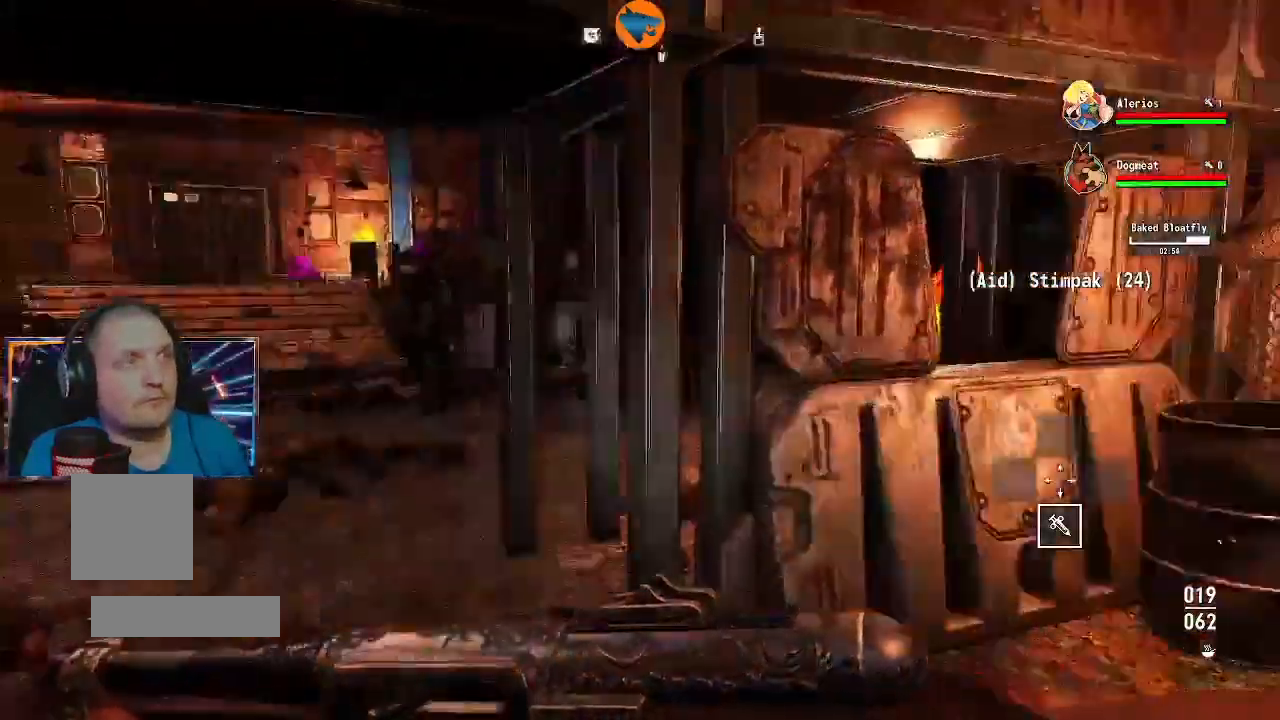
{"dt_ms": 500, "buttons": [], "left_stick": "up", "right_stick": "center", "events": [[200, "left_stick", "up"], [200, "right_stick", "center"]]}
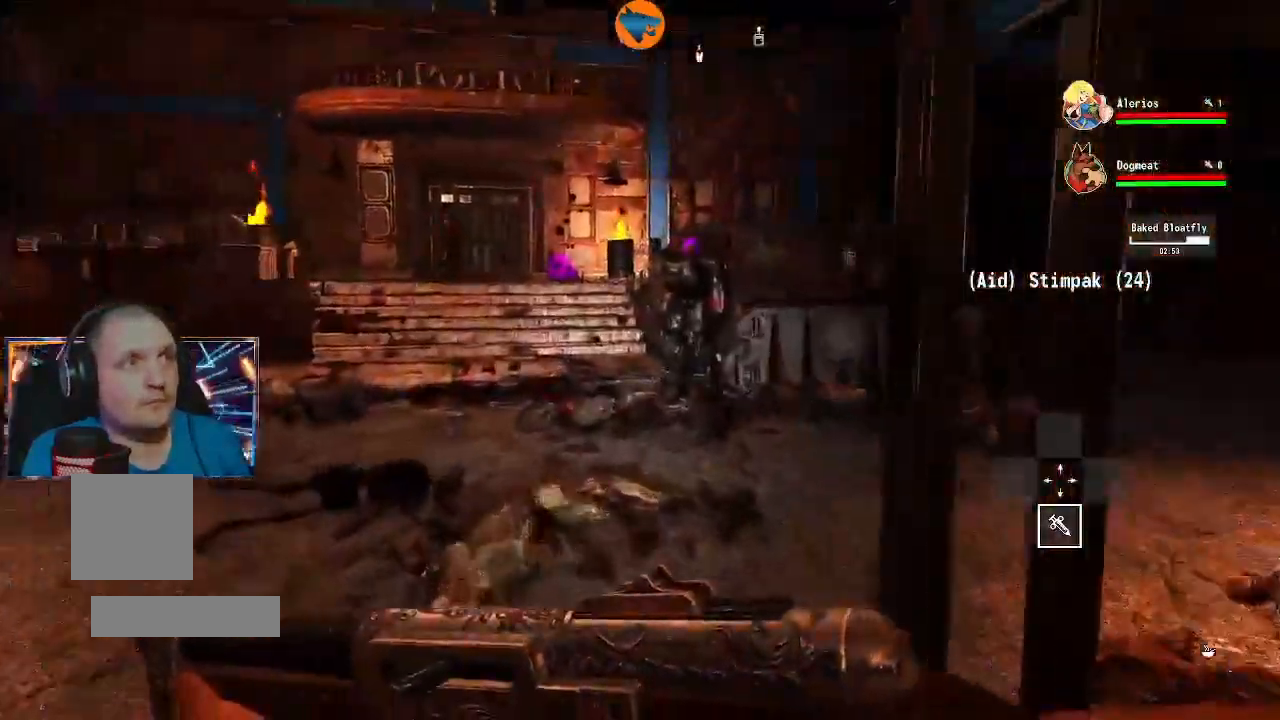
{"dt_ms": 500, "buttons": [], "left_stick": "up", "right_stick": "center", "events": []}
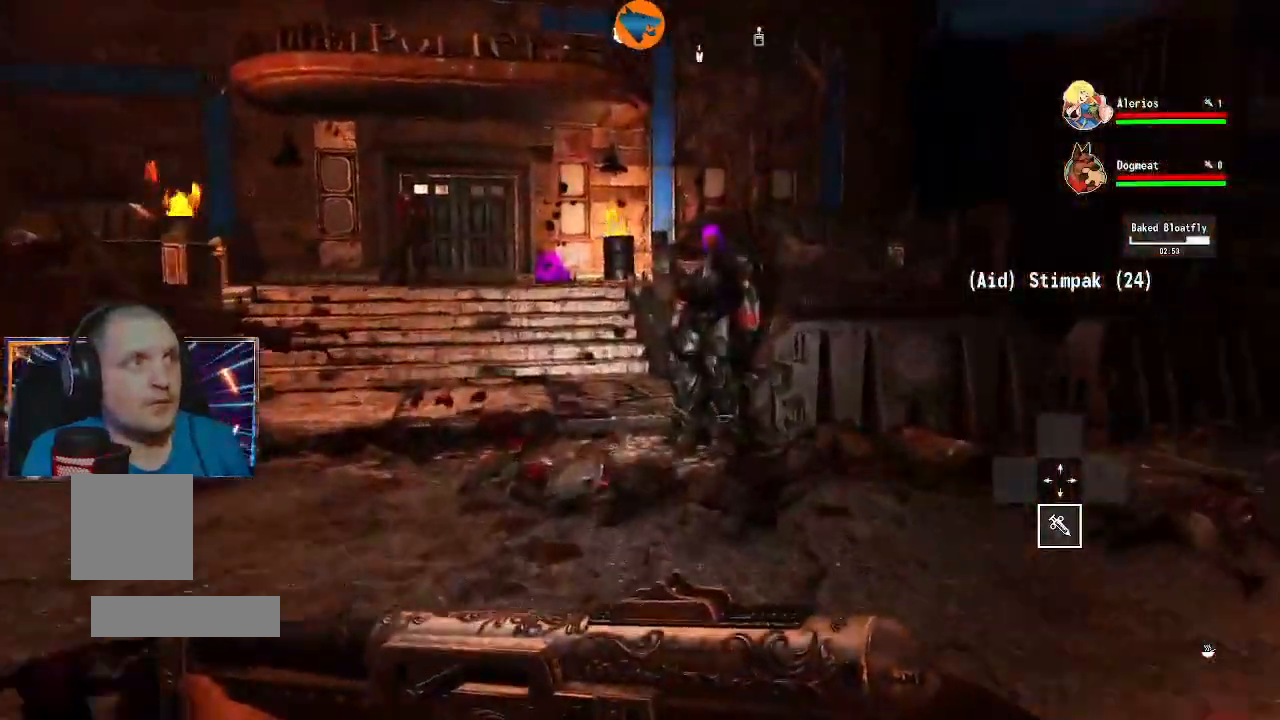
{"dt_ms": 500, "buttons": [], "left_stick": "up", "right_stick": "left", "events": [[33, "right_stick", "left"]]}
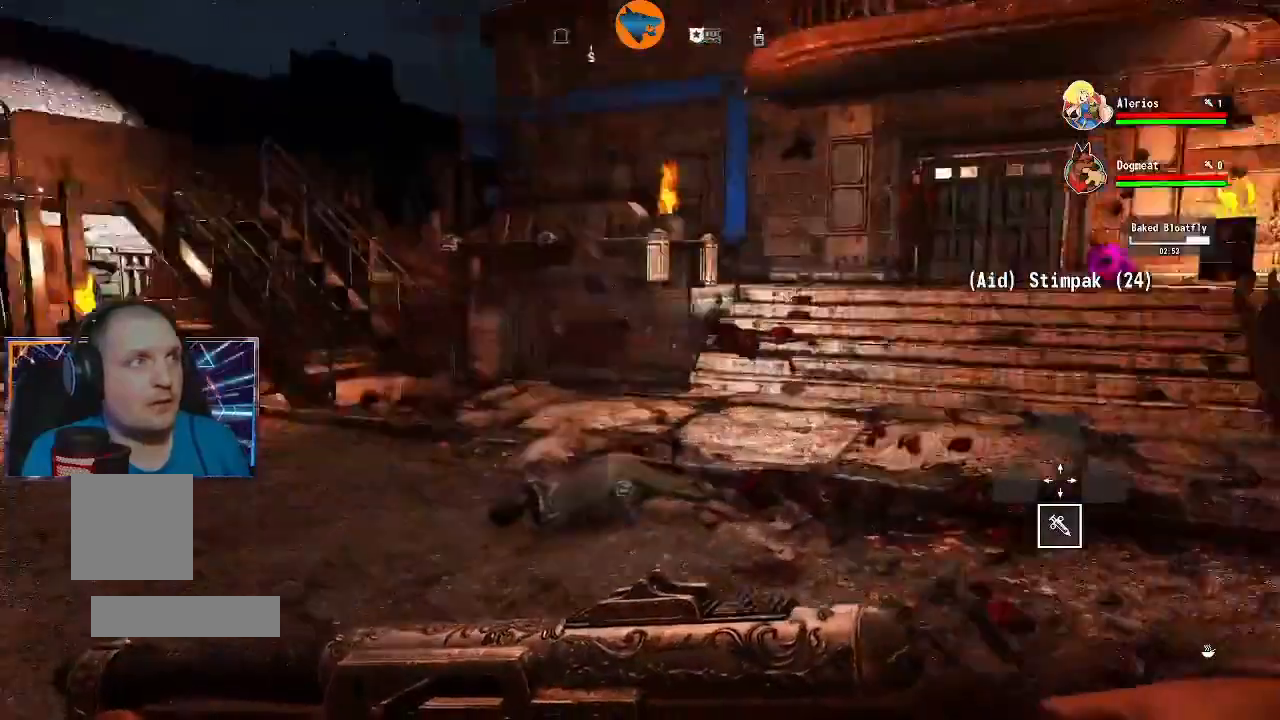
{"dt_ms": 500, "buttons": [], "left_stick": "up", "right_stick": "center", "events": [[367, "right_stick", "center"]]}
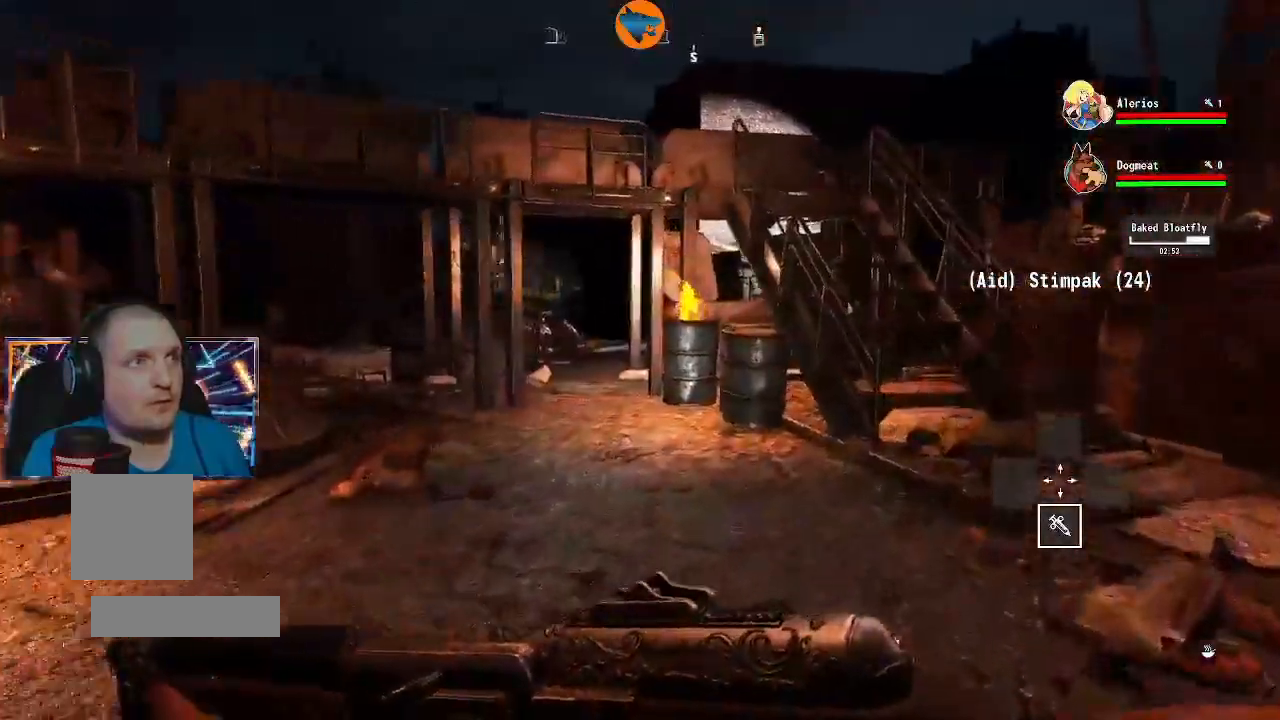
{"dt_ms": 1000, "buttons": [], "left_stick": "up-right", "right_stick": "up-right"}
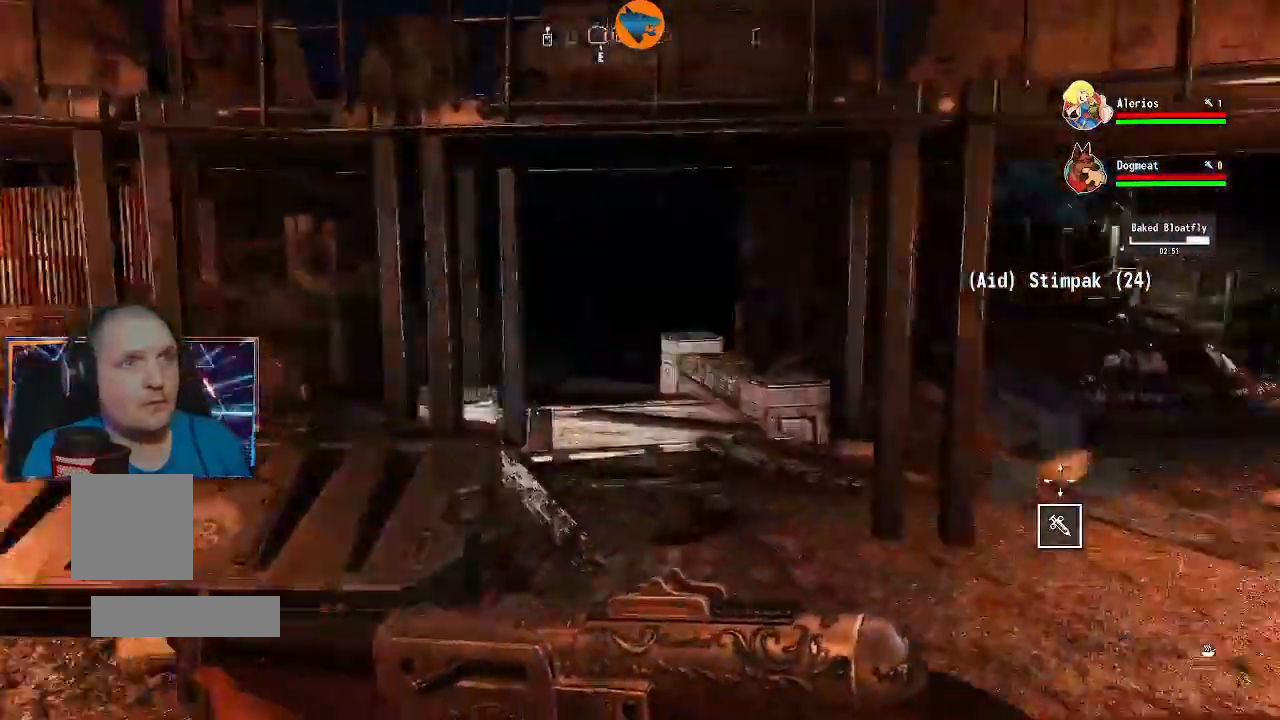
{"dt_ms": 500, "buttons": [], "left_stick": "up", "right_stick": "center", "events": [[200, "right_stick", "center"], [500, "left_stick", "up"]]}
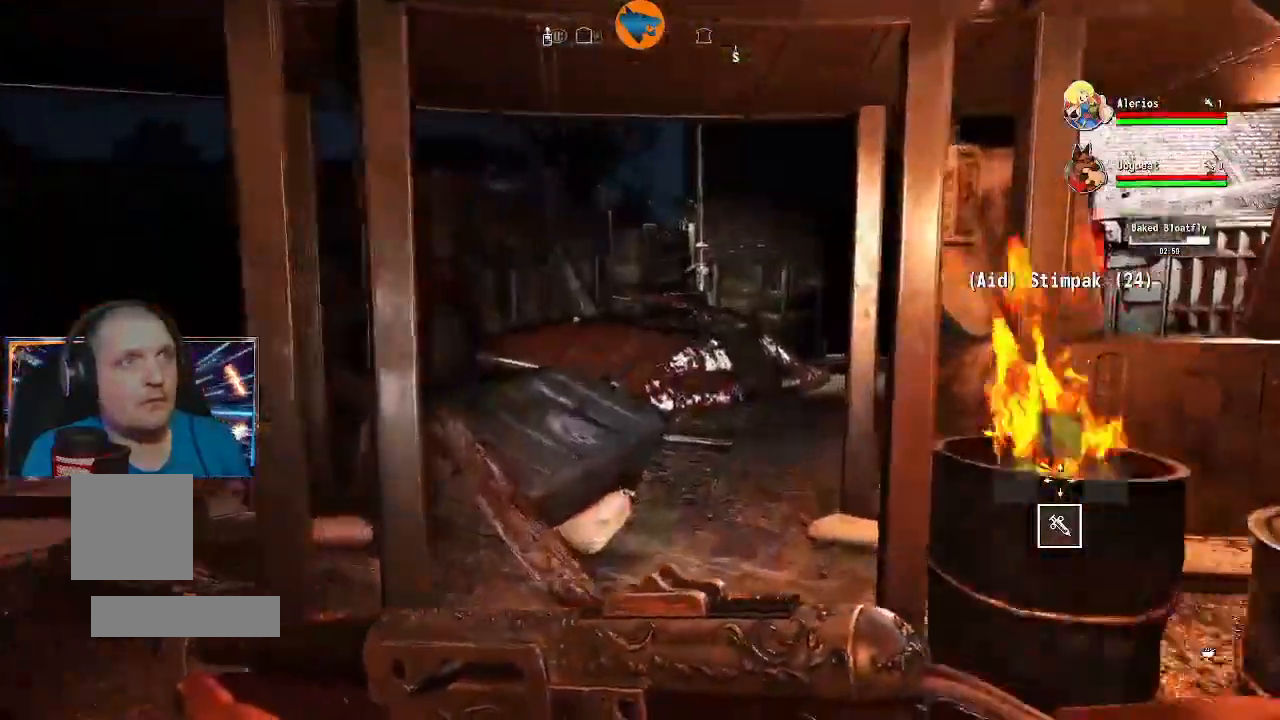
{"dt_ms": 500, "buttons": [], "left_stick": "center", "right_stick": "left"}
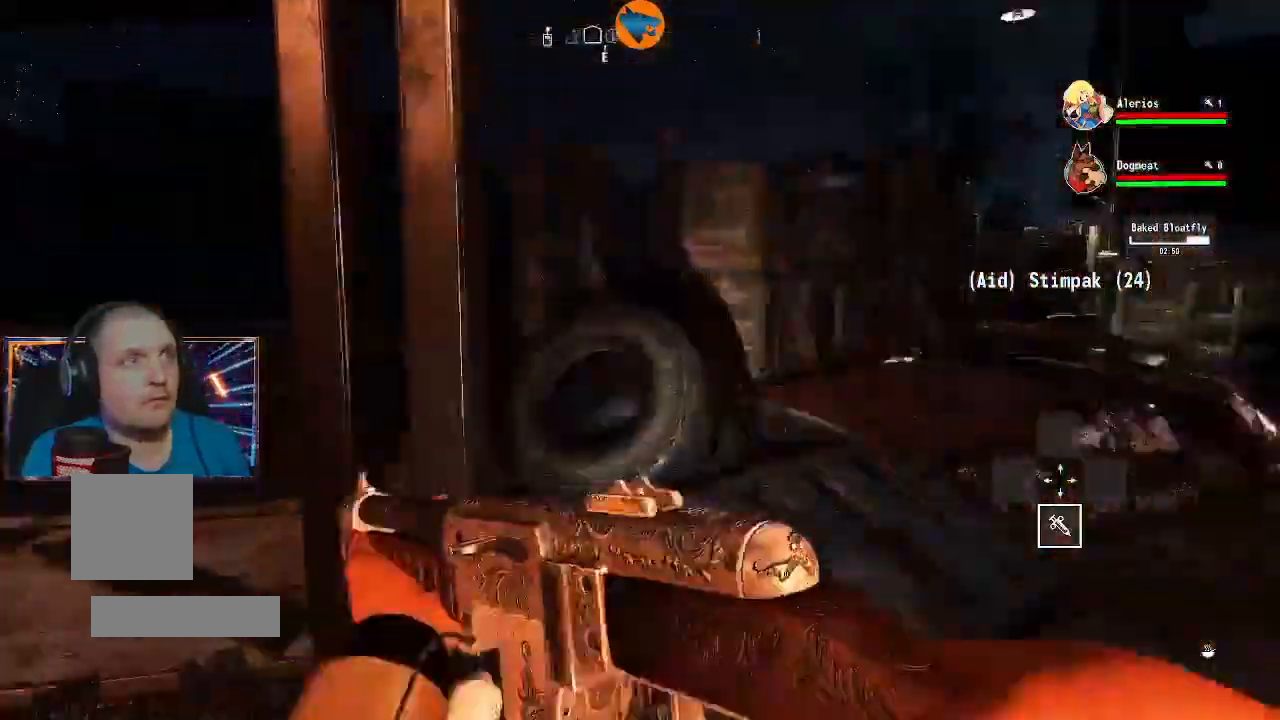
{"dt_ms": 500, "buttons": [], "left_stick": "up-left", "right_stick": "center", "events": [[33, "left_stick", "down-left"], [333, "right_stick", "center"], [467, "left_stick", "up-left"]]}
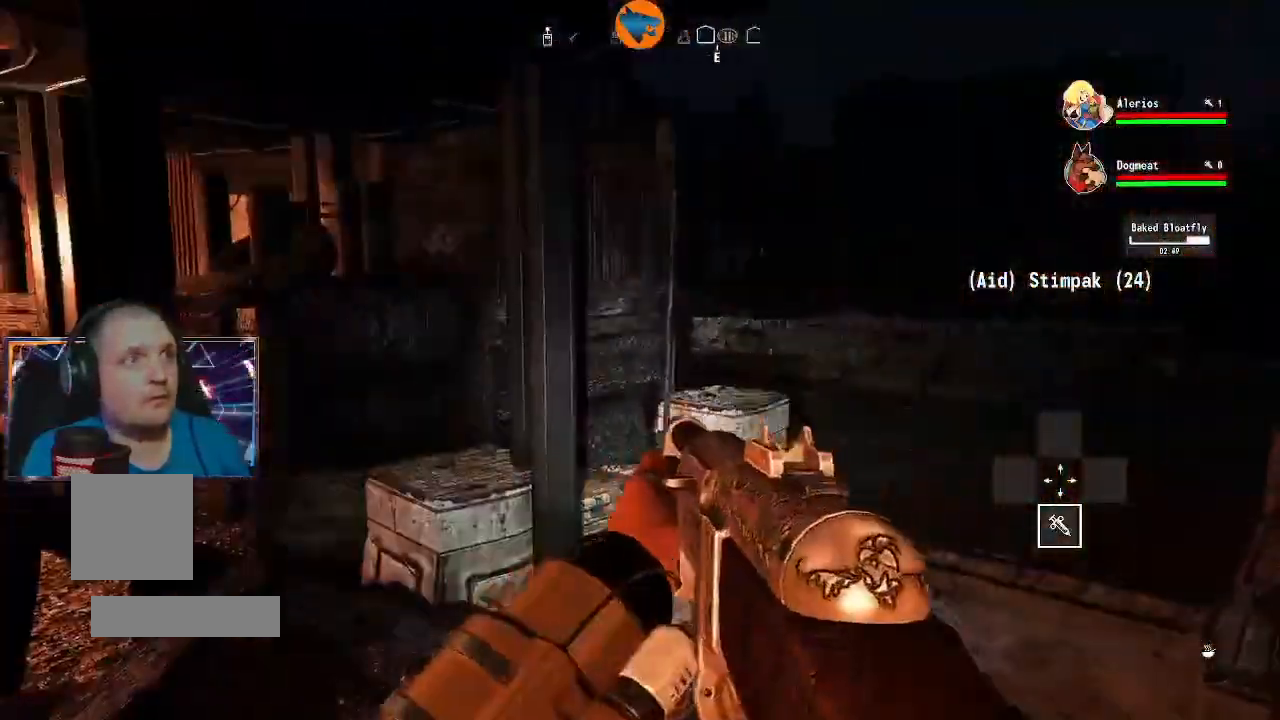
{"dt_ms": 500, "buttons": [], "left_stick": "up-right", "right_stick": "right", "events": [[33, "left_stick", "up"], [233, "left_stick", "up-right"], [400, "right_stick", "right"]]}
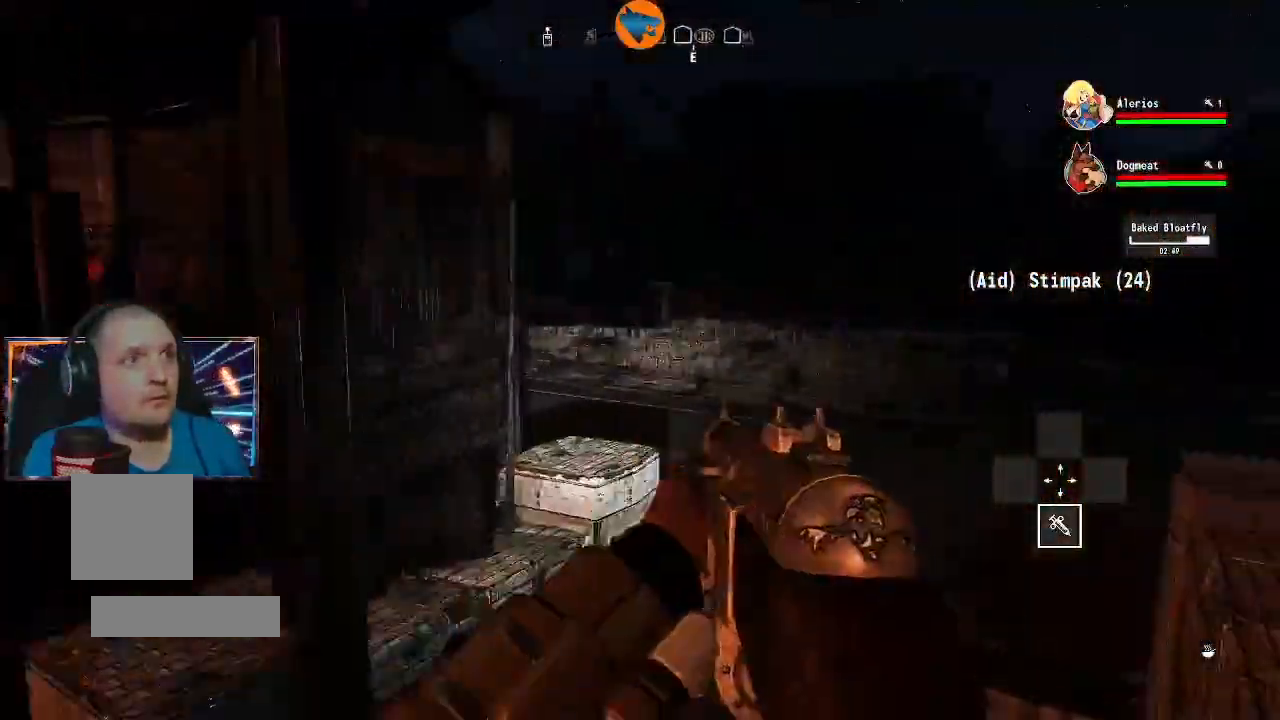
{"dt_ms": 500, "buttons": ["L3"], "left_stick": "up", "right_stick": "left", "events": [[167, "left_stick", "up"], [167, "right_stick", "center"], [367, "right_stick", "left"], [500, "L3", "down"]]}
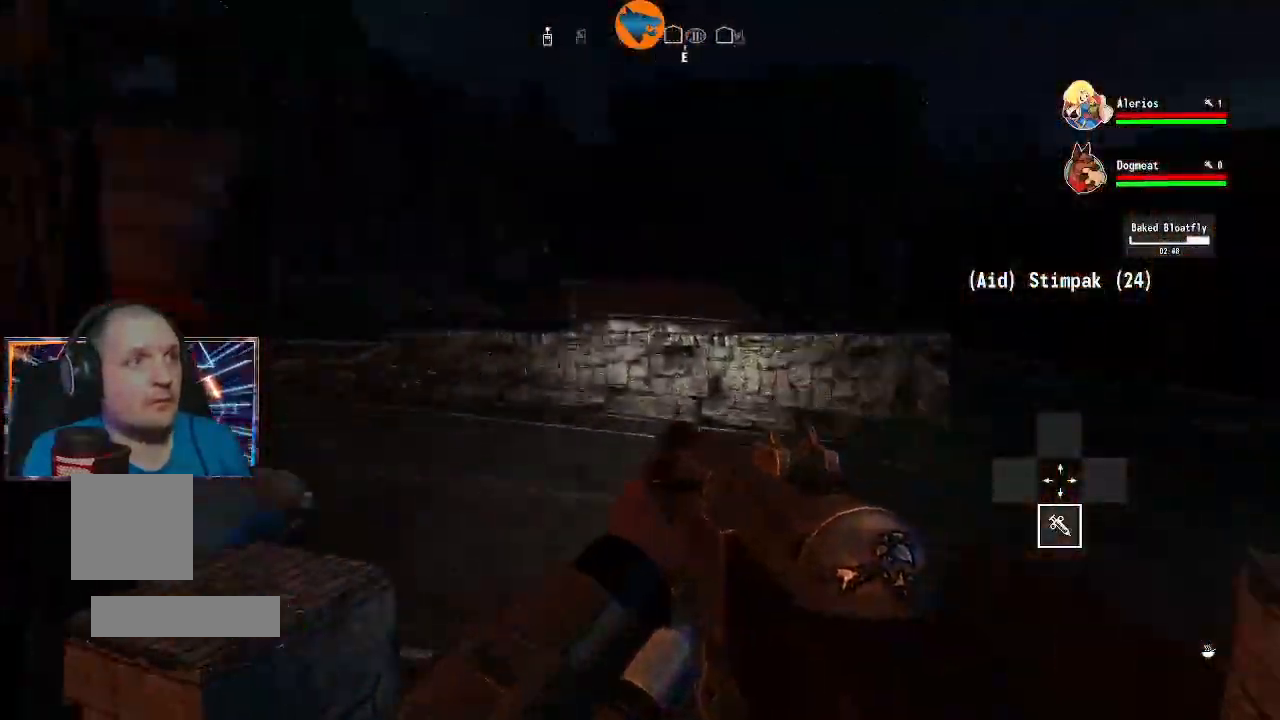
{"dt_ms": 500, "buttons": [], "left_stick": "right", "right_stick": "left", "events": [[200, "L3", "up"], [300, "left_stick", "down-right"], [433, "left_stick", "right"]]}